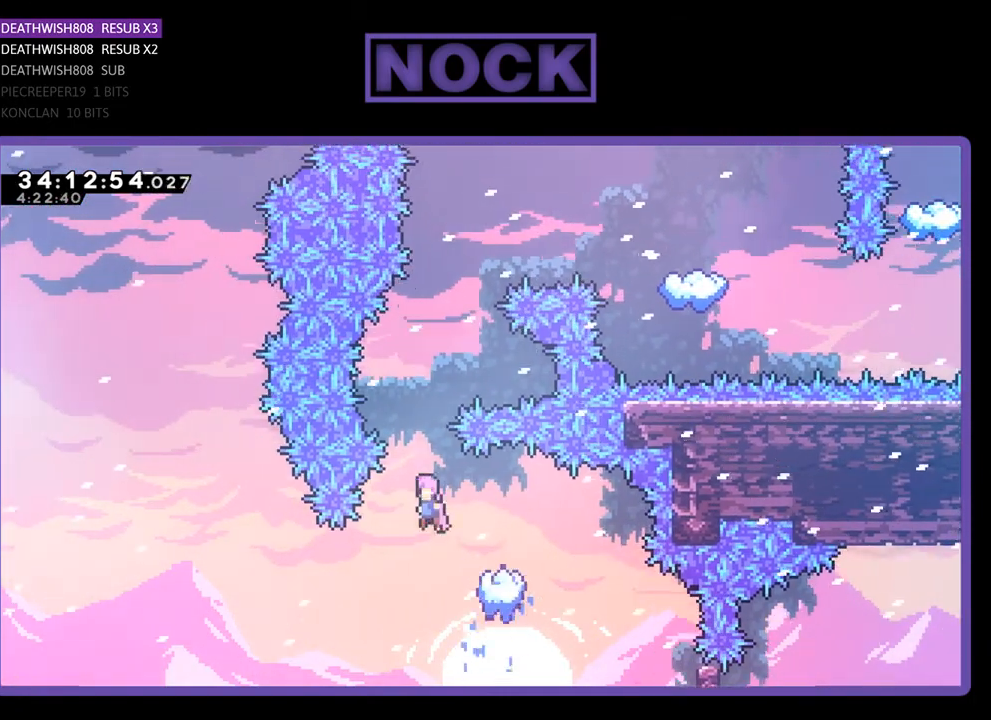
Gameplay with a controller (PlayStation layout); each line is a JSON object with the inputs held at the frame after it. "events" lists button and stick changes between this image and that frame as [ms after this image, input, new state], when the widget could be followed in between. Not read: left_stick right_stick.
{"buttons": ["CIRCLE", "R2", "DPAD_UP"], "events": [[267, "CROSS", "up"], [367, "CIRCLE", "down"]]}
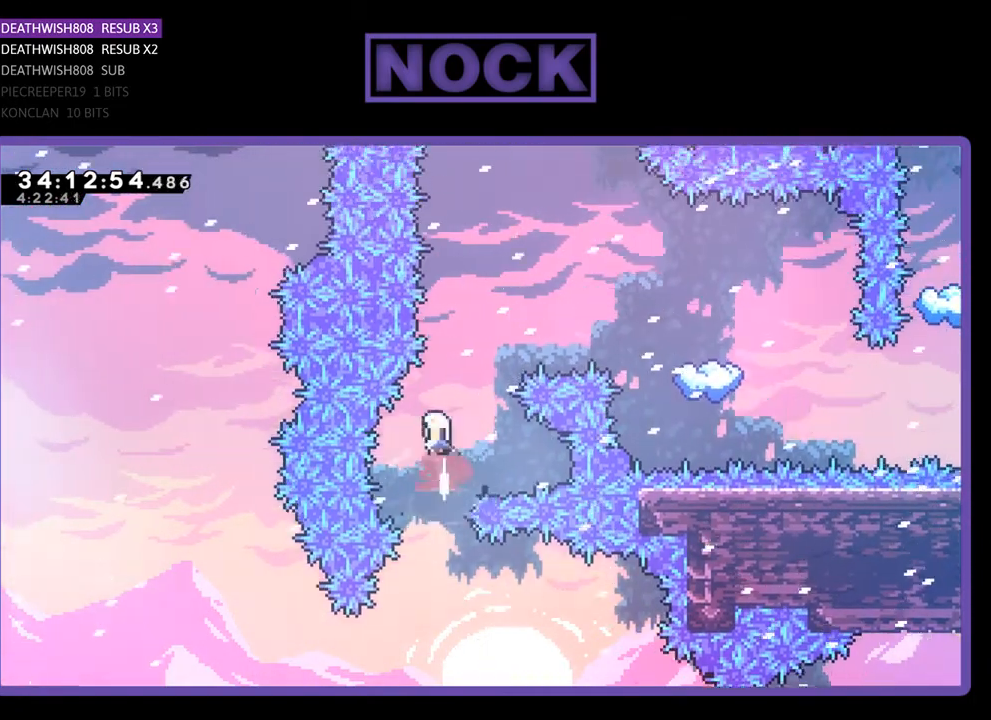
{"buttons": ["CIRCLE", "R2", "DPAD_UP", "DPAD_RIGHT"], "events": [[133, "CIRCLE", "up"], [133, "DPAD_RIGHT", "down"], [267, "CIRCLE", "down"]]}
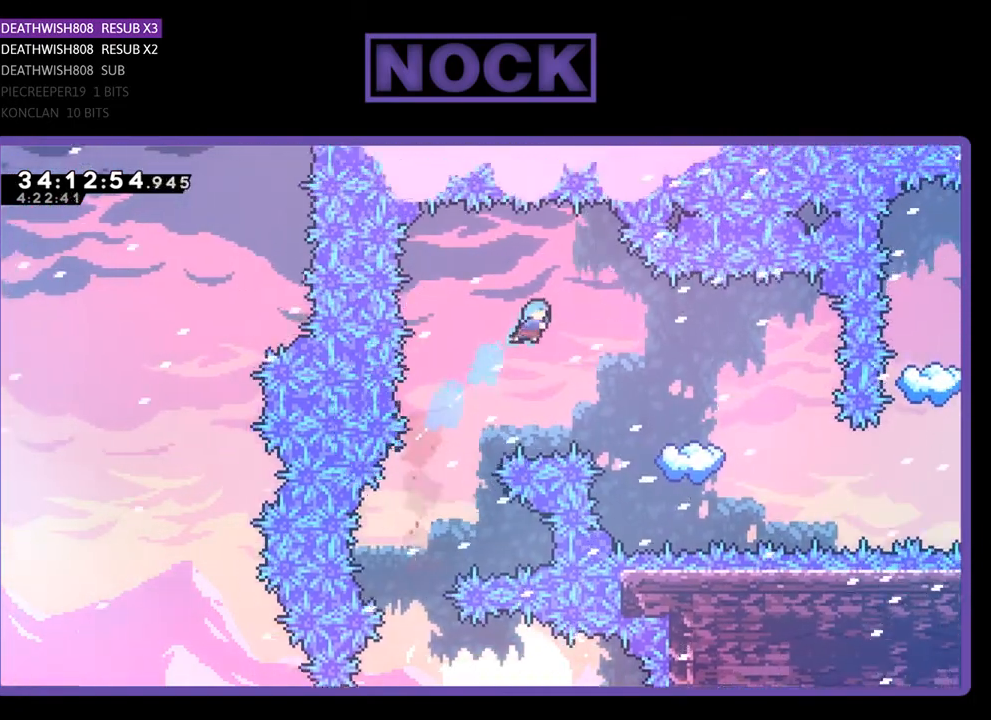
{"buttons": ["R2", "DPAD_RIGHT"], "events": [[333, "CIRCLE", "up"], [400, "DPAD_UP", "up"]]}
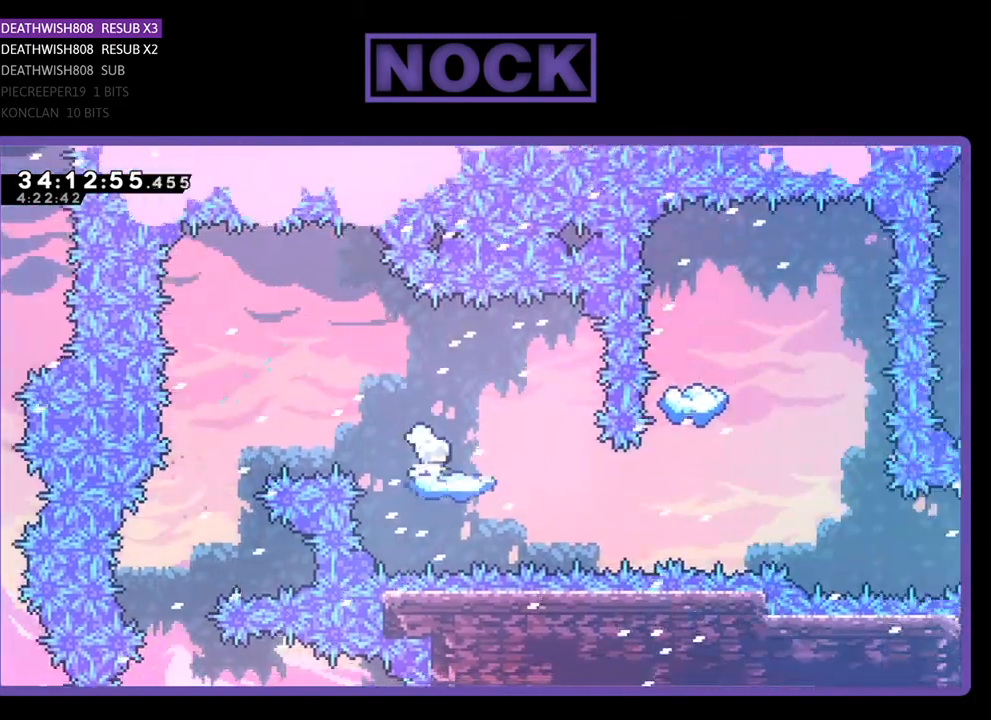
{"buttons": ["R2"], "events": [[67, "DPAD_RIGHT", "up"], [233, "DPAD_RIGHT", "down"], [367, "DPAD_RIGHT", "up"]]}
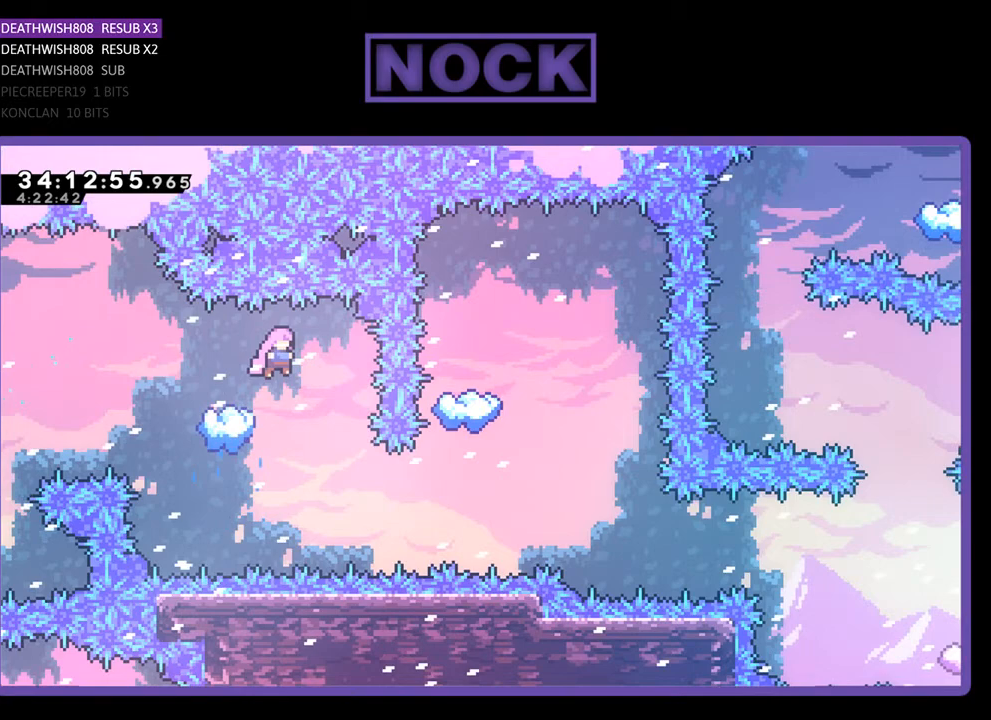
{"buttons": ["CIRCLE", "R2", "DPAD_RIGHT"], "events": [[200, "DPAD_RIGHT", "down"], [500, "CIRCLE", "down"]]}
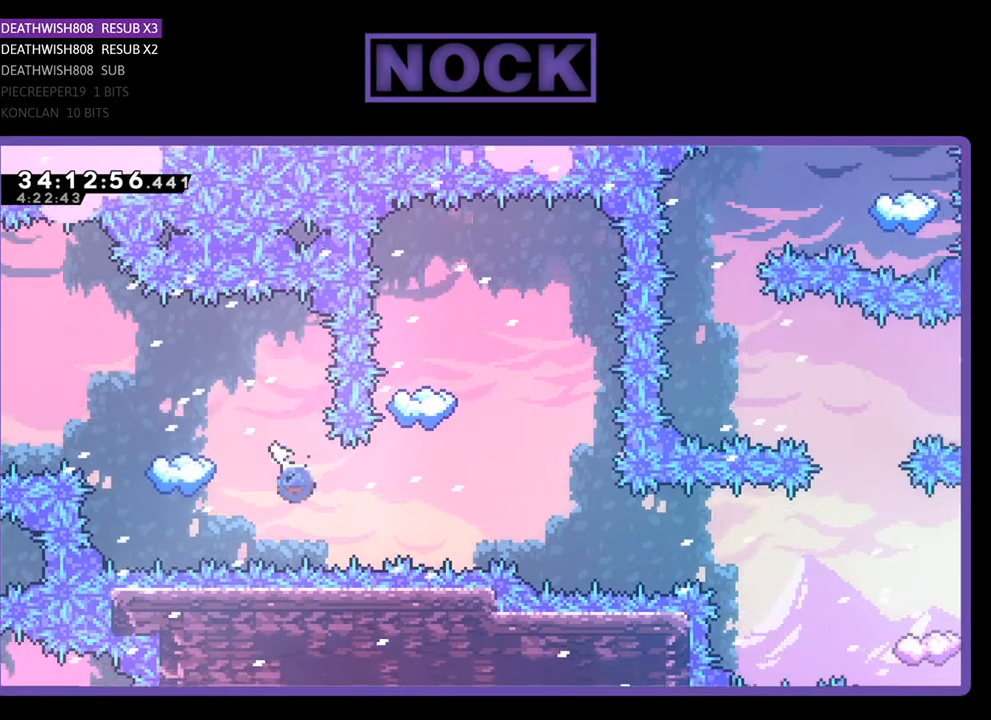
{"buttons": ["R2"], "events": [[133, "DPAD_RIGHT", "up"], [167, "CIRCLE", "up"], [200, "DPAD_UP", "down"], [267, "CIRCLE", "down"], [467, "CIRCLE", "up"], [467, "DPAD_UP", "up"]]}
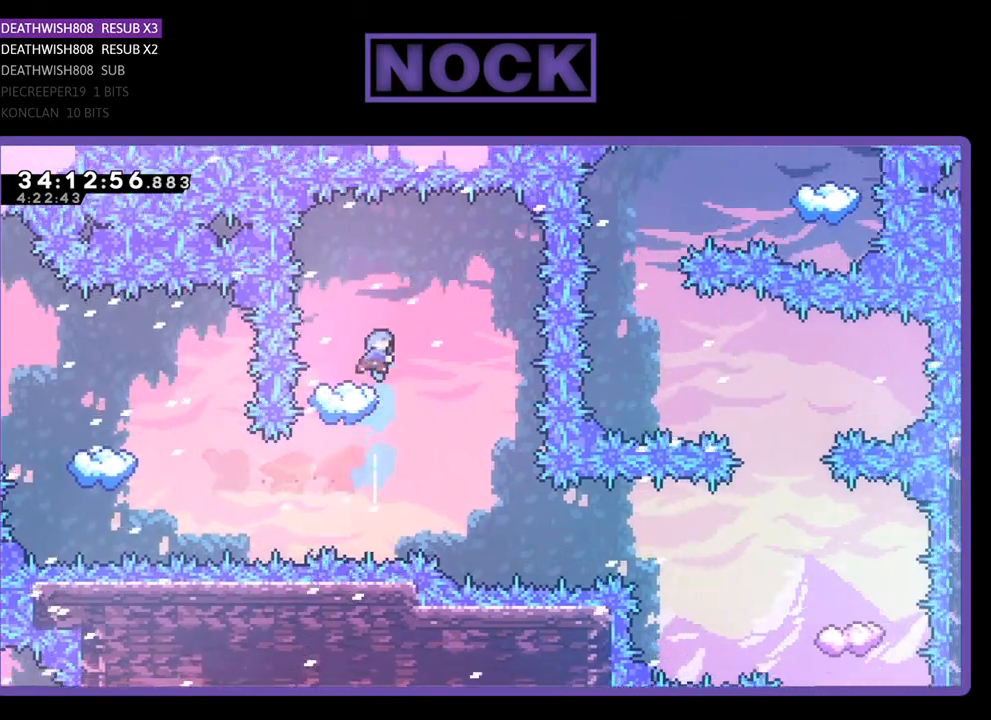
{"buttons": ["R2", "DPAD_RIGHT"], "events": [[100, "DPAD_LEFT", "down"], [200, "DPAD_LEFT", "up"], [433, "DPAD_RIGHT", "down"]]}
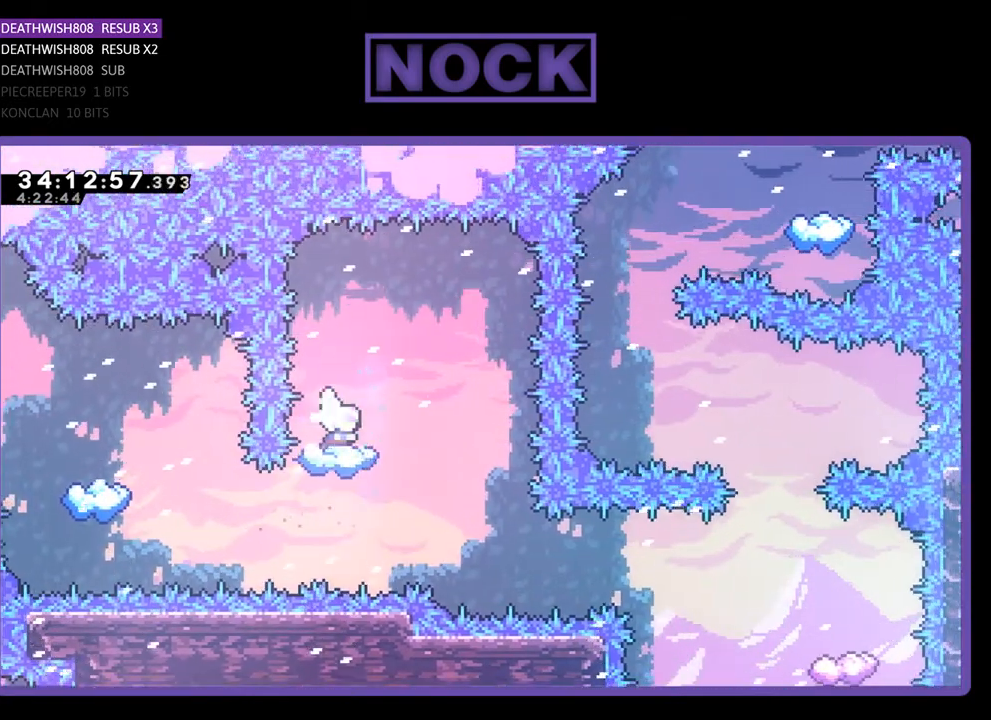
{"buttons": ["R2", "DPAD_RIGHT"], "events": [[300, "DPAD_RIGHT", "up"], [500, "DPAD_RIGHT", "down"]]}
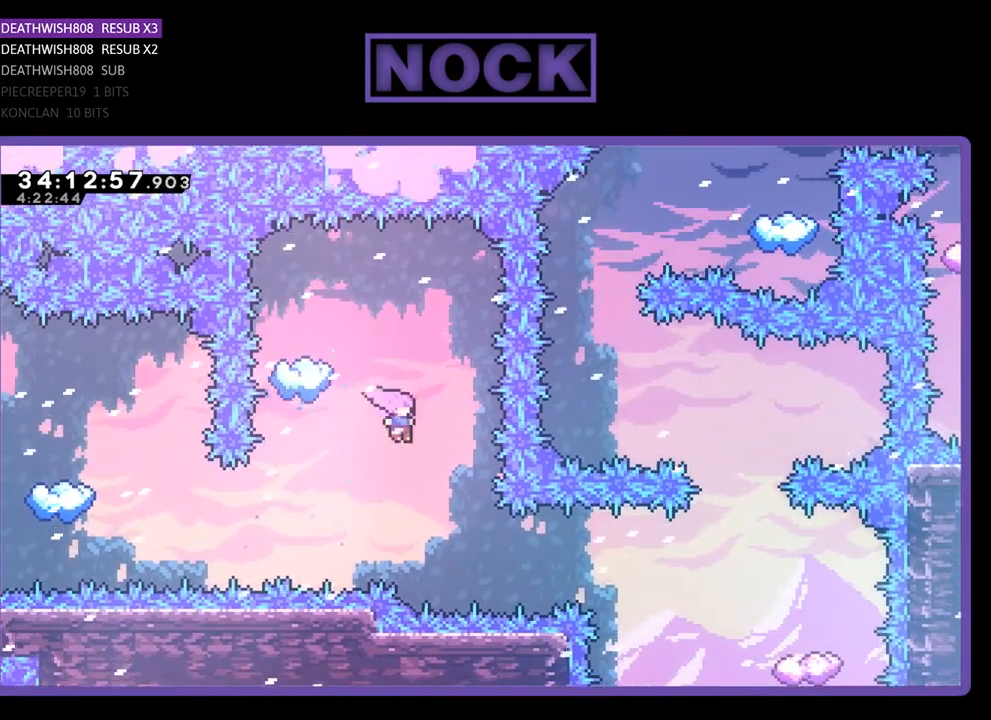
{"buttons": ["CIRCLE", "R2", "DPAD_RIGHT"], "events": [[300, "CIRCLE", "down"]]}
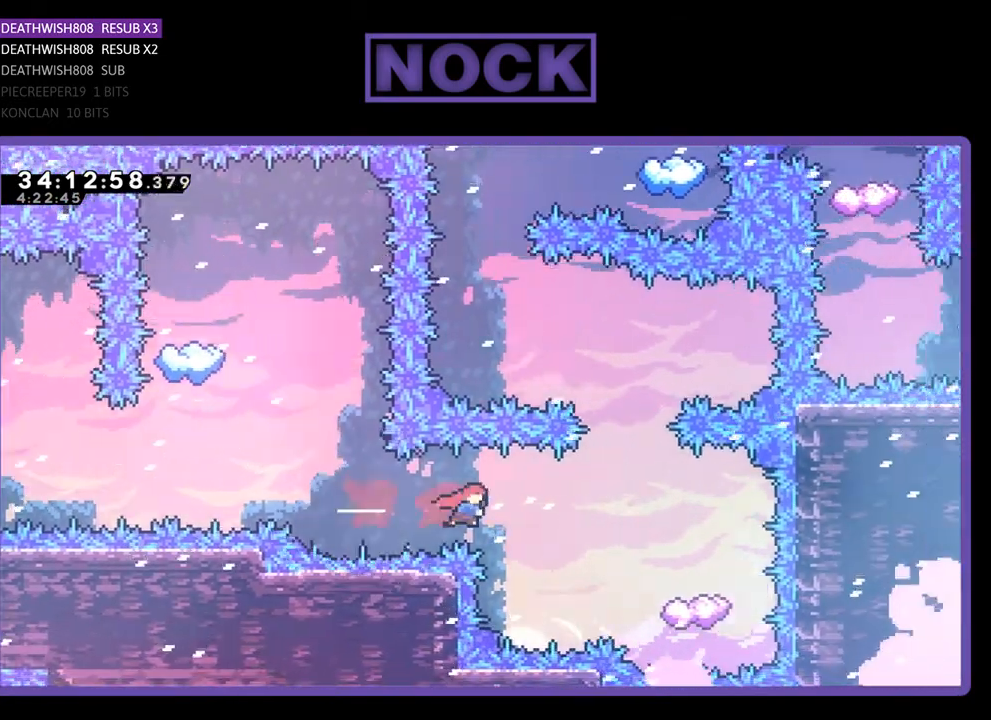
{"buttons": ["R2"], "events": [[33, "CIRCLE", "up"], [133, "CIRCLE", "down"], [267, "CIRCLE", "up"], [267, "DPAD_RIGHT", "up"]]}
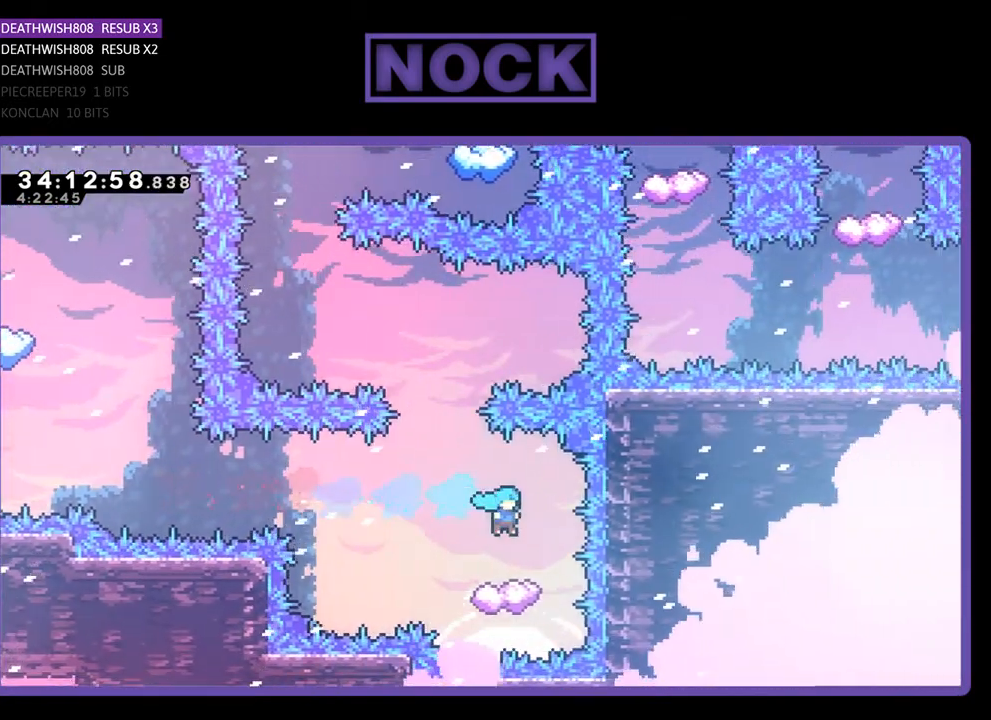
{"buttons": ["CROSS", "R2", "DPAD_UP", "DPAD_LEFT"], "events": [[67, "DPAD_LEFT", "down"], [267, "DPAD_LEFT", "up"], [400, "CROSS", "down"], [400, "DPAD_UP", "down"], [500, "DPAD_LEFT", "down"]]}
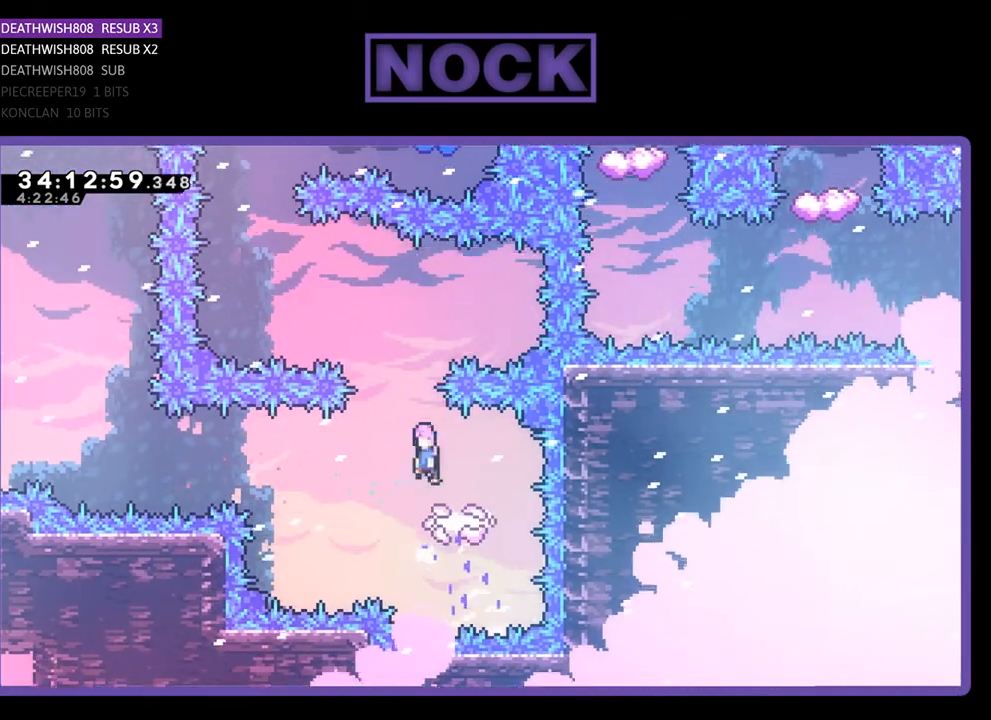
{"buttons": ["CROSS", "R2", "DPAD_UP", "DPAD_LEFT"], "events": []}
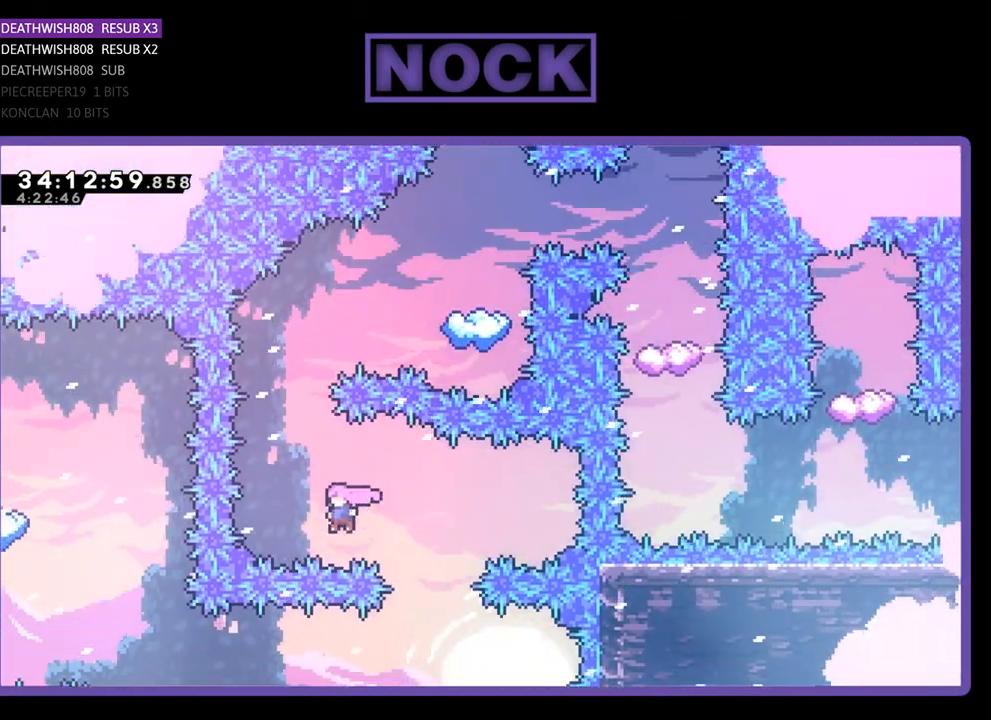
{"buttons": ["R2"], "events": [[33, "DPAD_LEFT", "up"], [67, "CROSS", "up"], [167, "CIRCLE", "down"], [433, "CIRCLE", "up"], [433, "DPAD_UP", "up"]]}
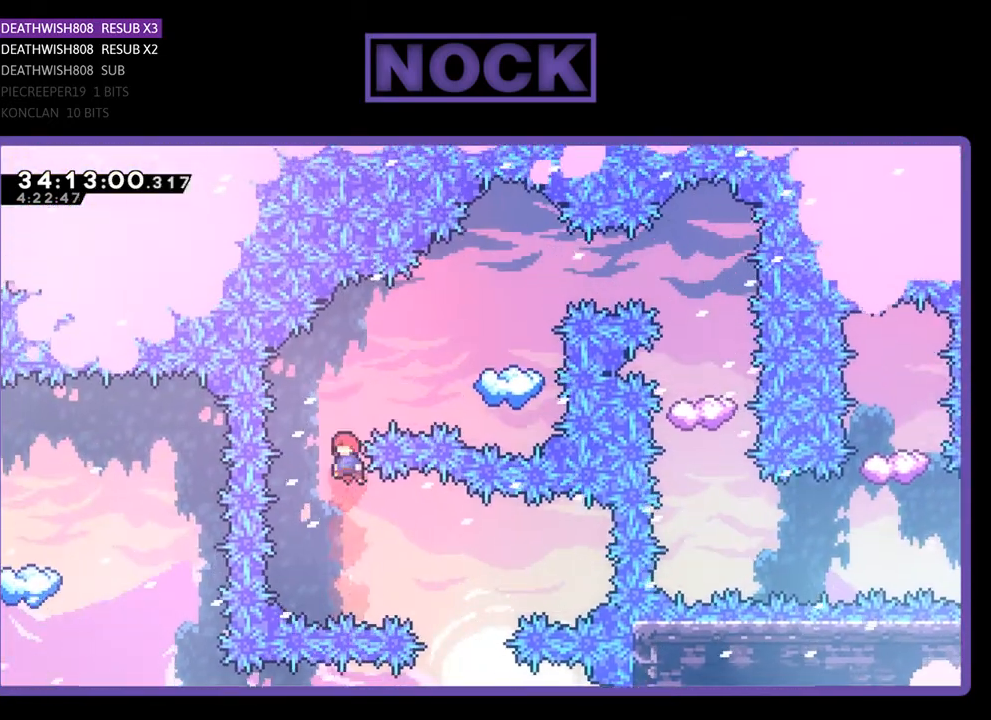
{"buttons": ["CIRCLE", "R2", "DPAD_UP", "DPAD_RIGHT"], "events": [[33, "CIRCLE", "down"], [33, "DPAD_UP", "down"], [300, "DPAD_RIGHT", "down"]]}
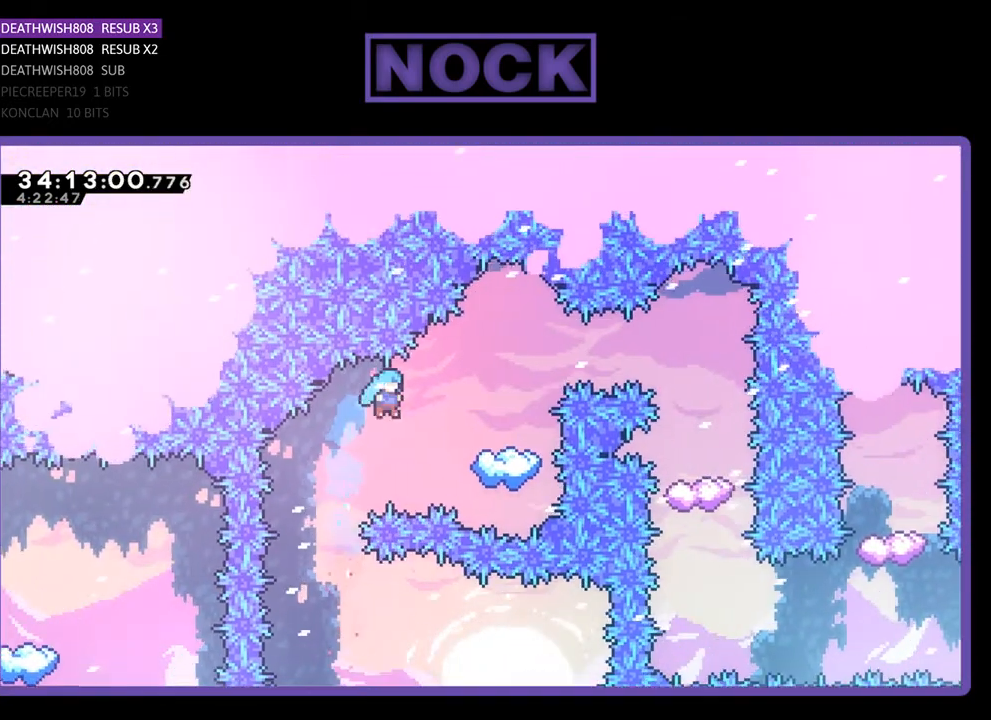
{"buttons": [], "events": [[433, "R2", "up"], [500, "CIRCLE", "up"], [500, "DPAD_RIGHT", "up"], [500, "DPAD_UP", "up"]]}
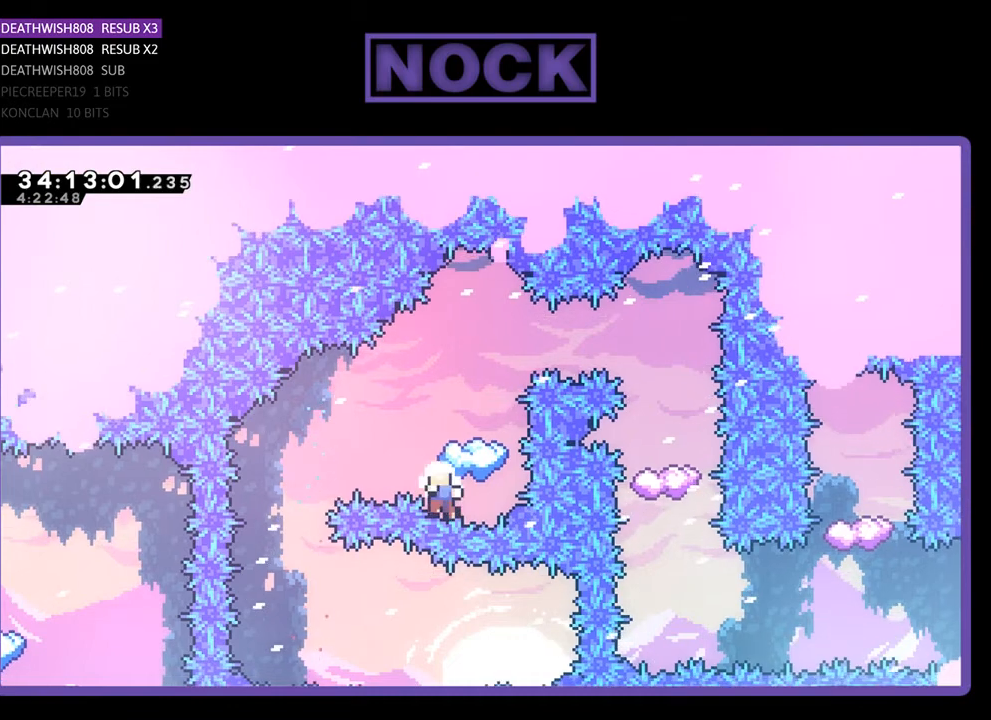
{"buttons": [], "events": []}
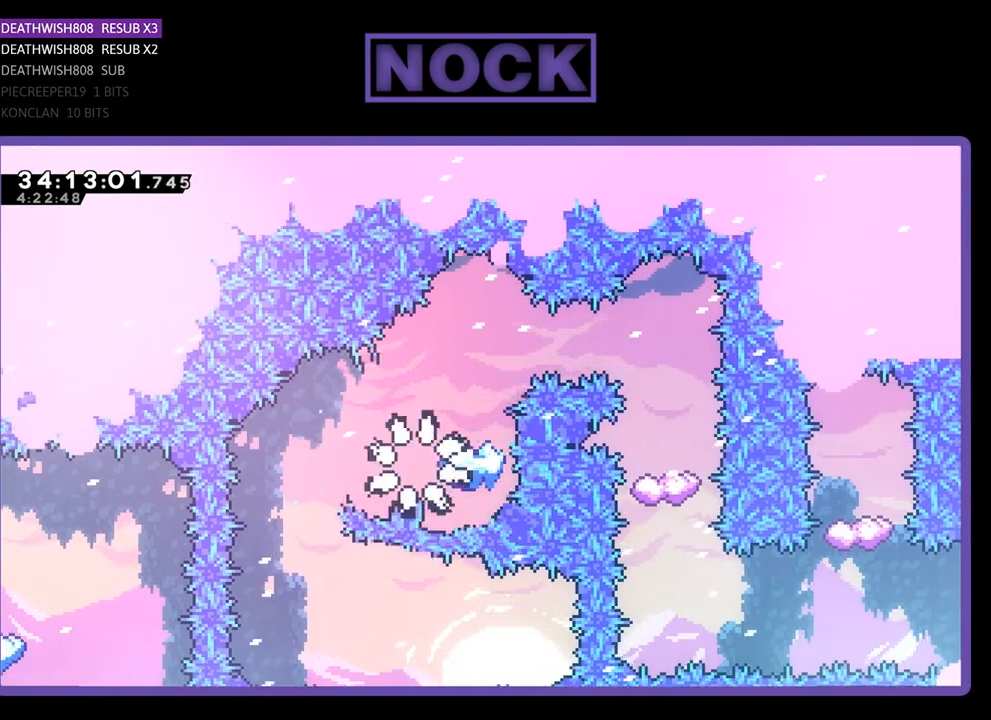
{"buttons": [], "events": []}
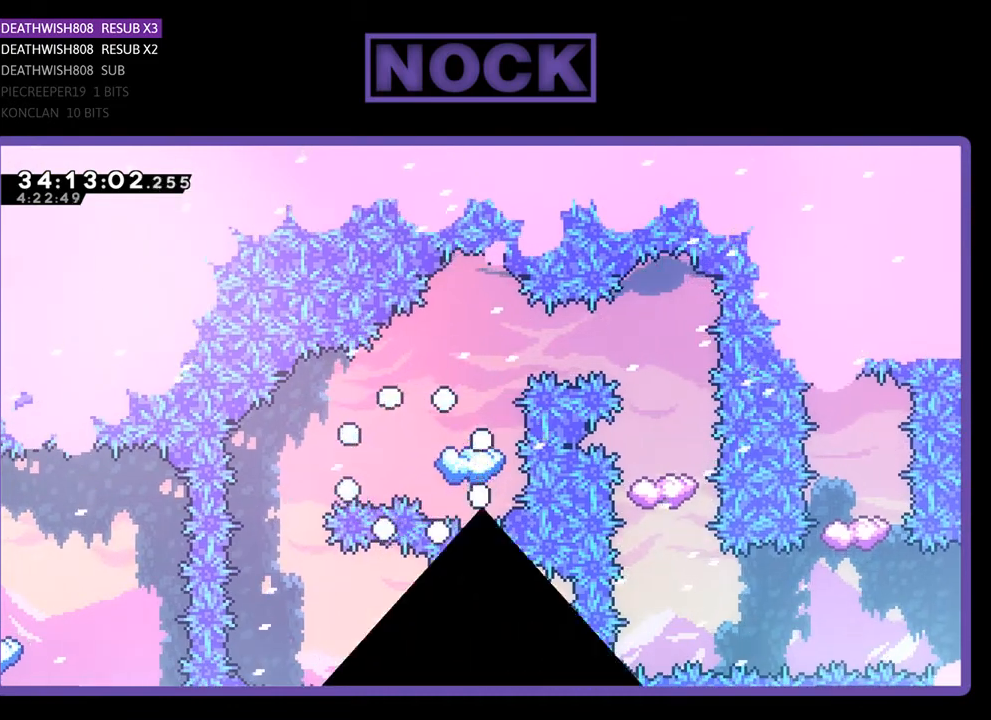
{"buttons": [], "events": []}
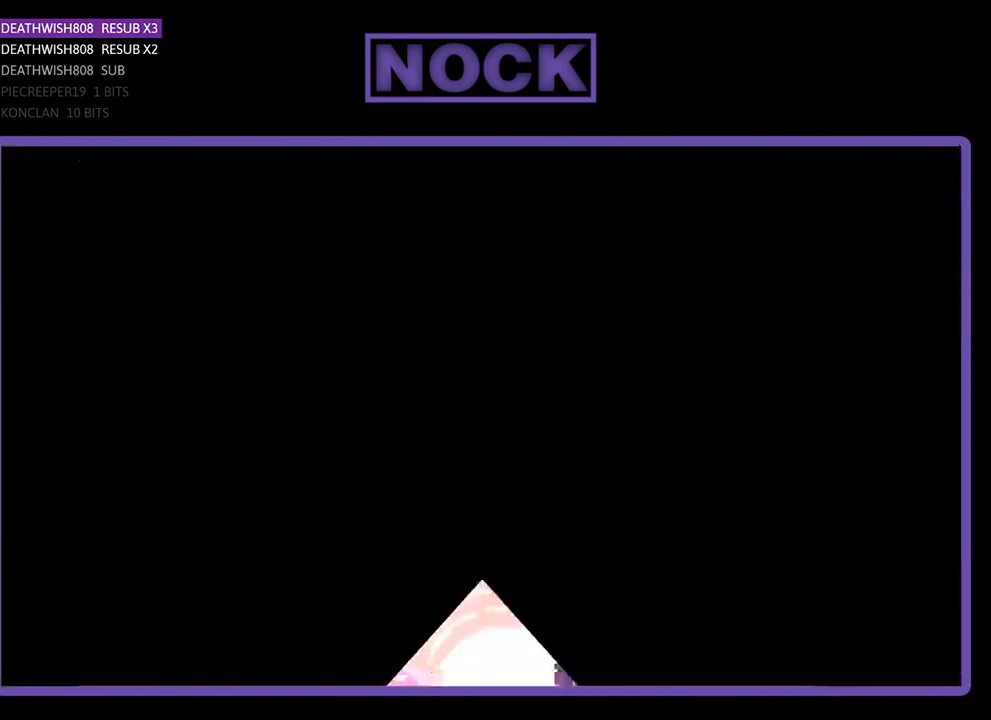
{"buttons": ["R2", "DPAD_LEFT"], "events": [[267, "R2", "down"], [300, "DPAD_LEFT", "down"], [300, "DPAD_UP", "down"], [367, "DPAD_UP", "up"]]}
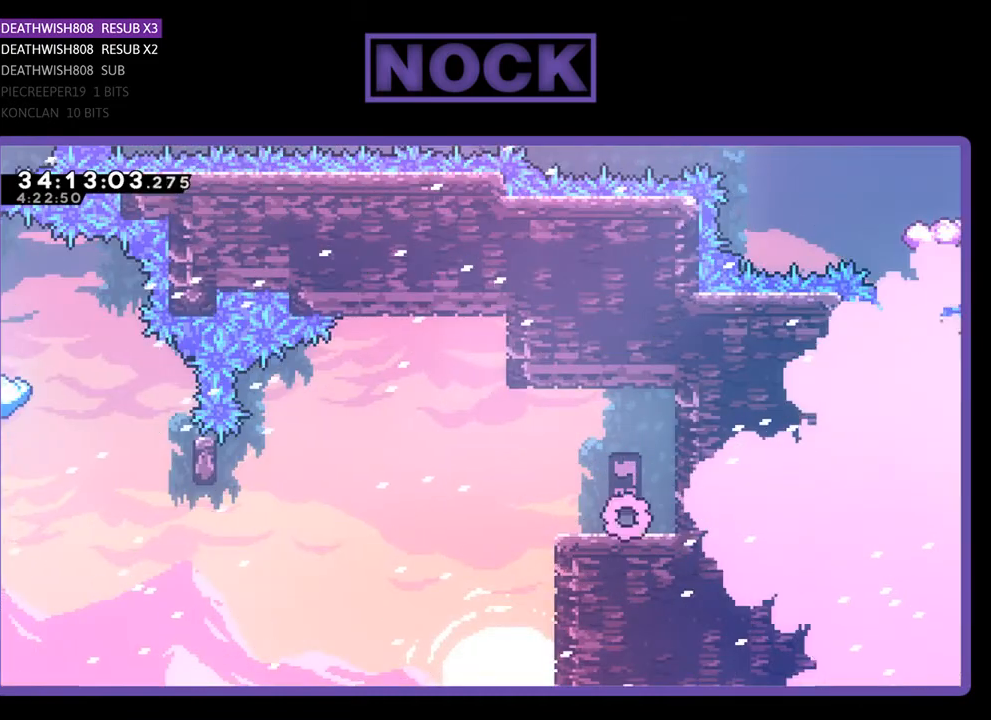
{"buttons": ["CROSS", "R2", "DPAD_LEFT"], "events": [[267, "CROSS", "down"]]}
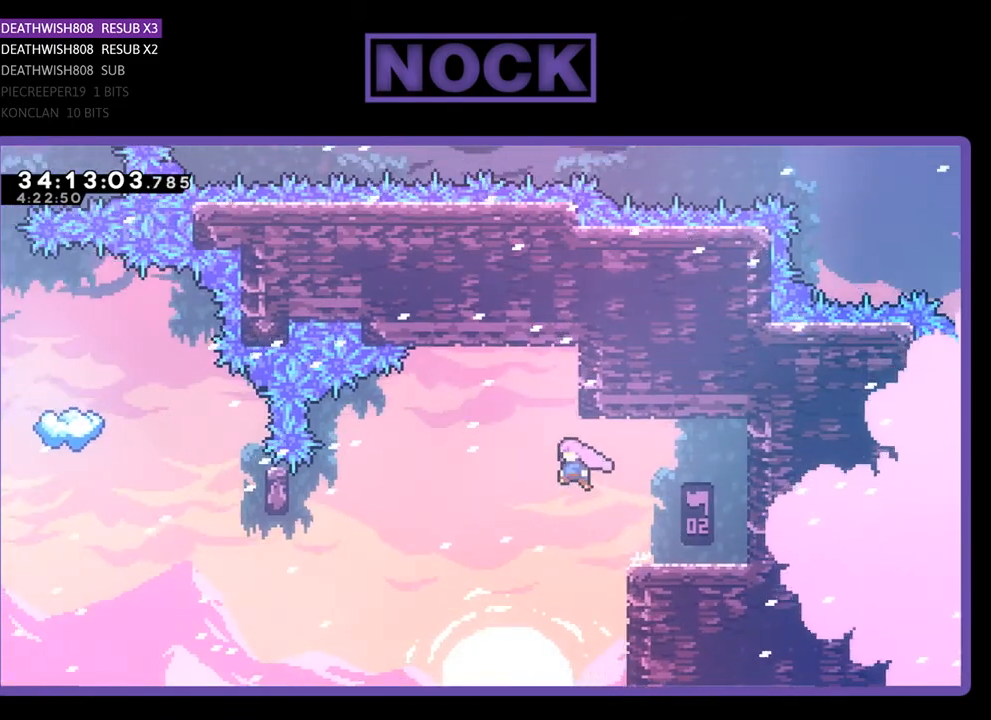
{"buttons": ["CIRCLE", "R2", "DPAD_LEFT"], "events": [[100, "CROSS", "up"], [433, "CIRCLE", "down"]]}
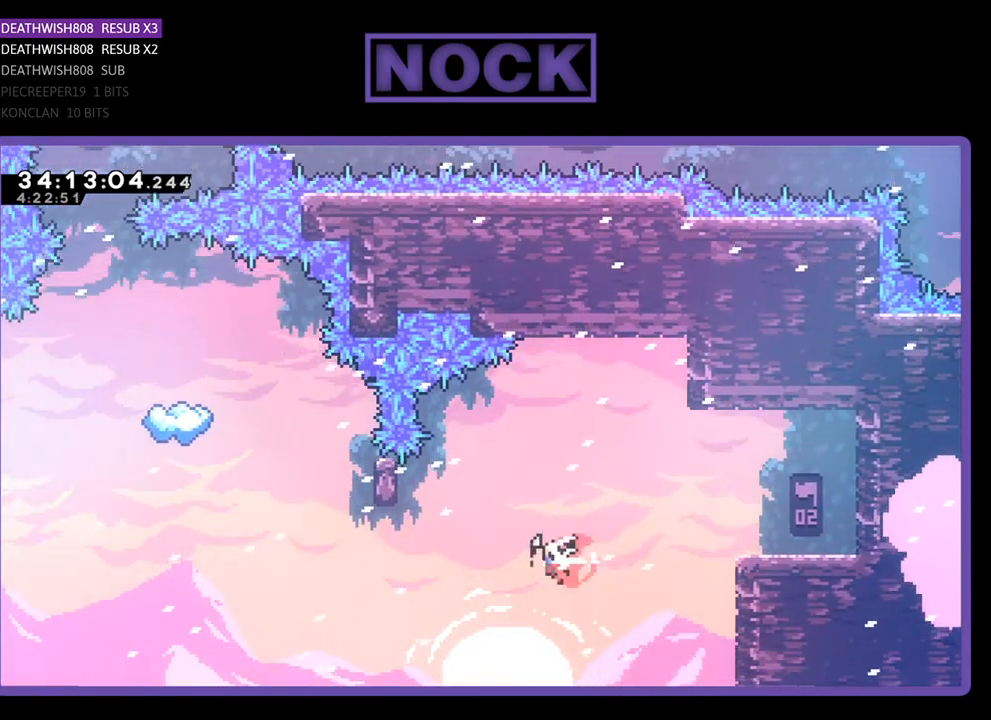
{"buttons": ["CIRCLE", "R2", "DPAD_UP"], "events": [[233, "CIRCLE", "up"], [233, "DPAD_LEFT", "up"], [233, "DPAD_UP", "down"], [400, "CIRCLE", "down"]]}
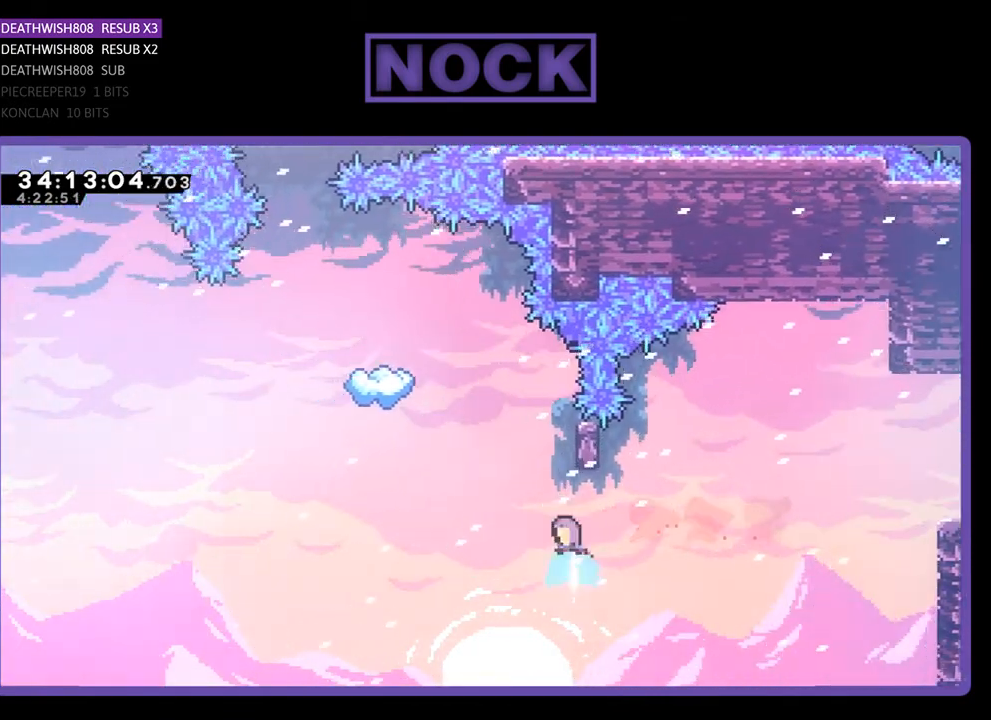
{"buttons": ["R2", "DPAD_UP"], "events": [[100, "DPAD_UP", "up"], [200, "CIRCLE", "up"], [267, "DPAD_RIGHT", "down"], [333, "DPAD_UP", "down"], [367, "DPAD_UP", "up"], [433, "DPAD_UP", "down"], [500, "DPAD_RIGHT", "up"]]}
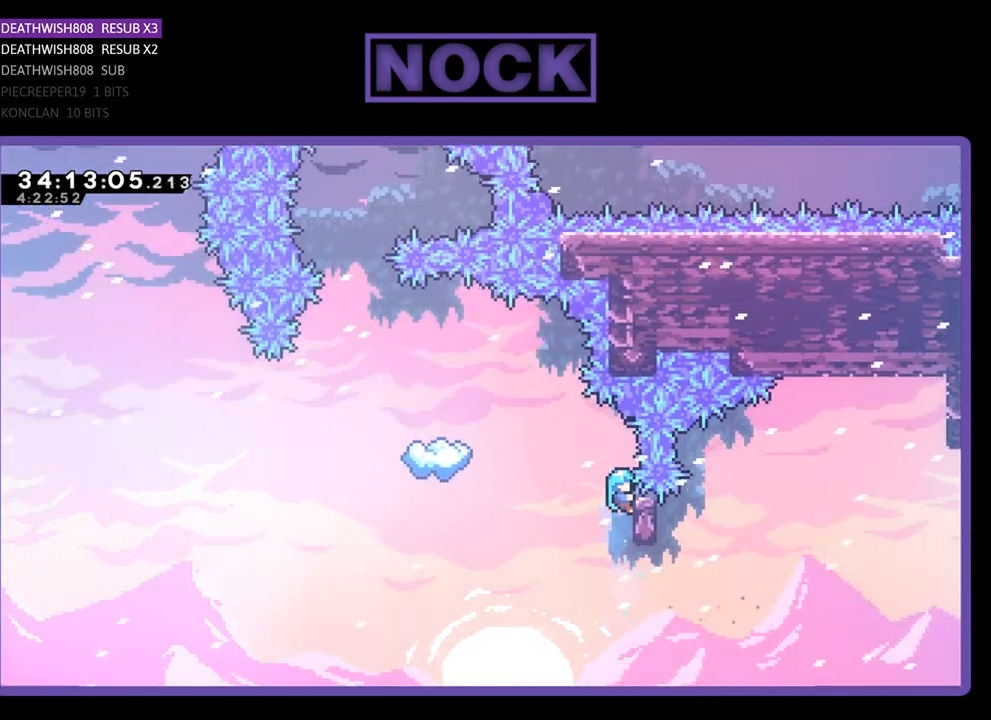
{"buttons": ["CROSS", "R2", "DPAD_UP", "DPAD_LEFT"], "events": [[200, "DPAD_LEFT", "down"], [367, "CROSS", "down"]]}
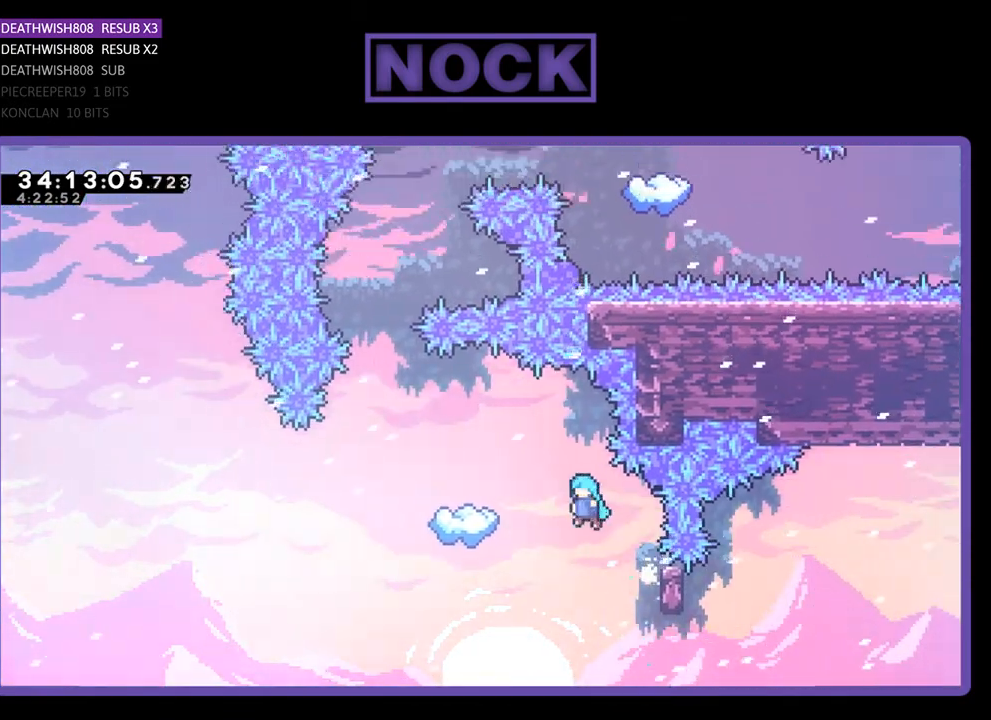
{"buttons": ["R2"], "events": [[400, "DPAD_UP", "up"], [433, "DPAD_LEFT", "up"], [467, "CROSS", "up"]]}
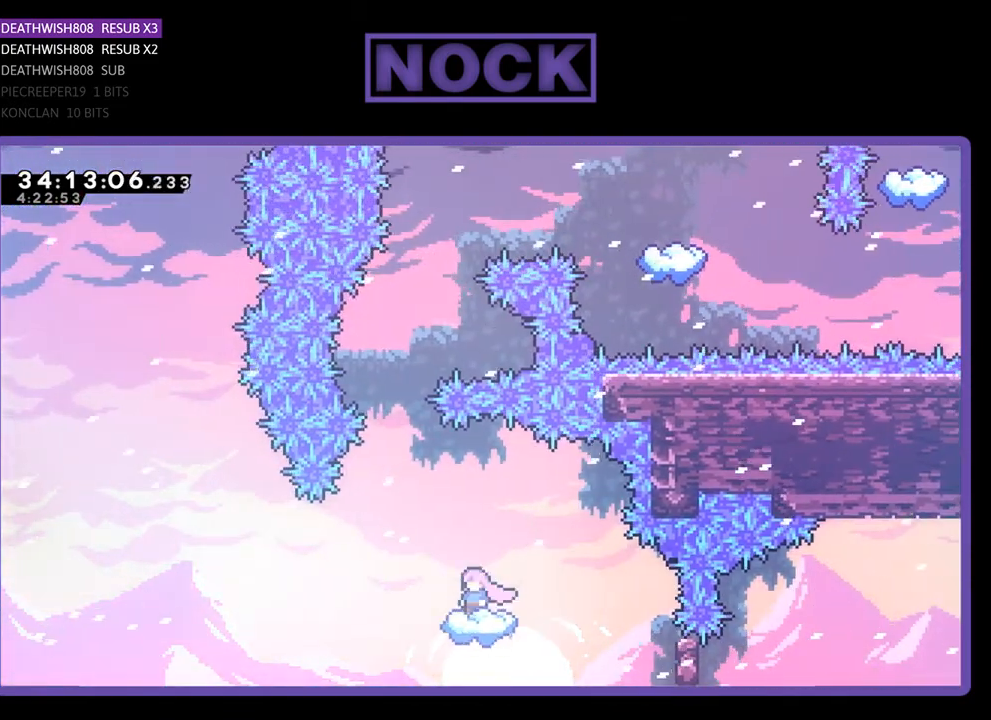
{"buttons": ["R2"], "events": []}
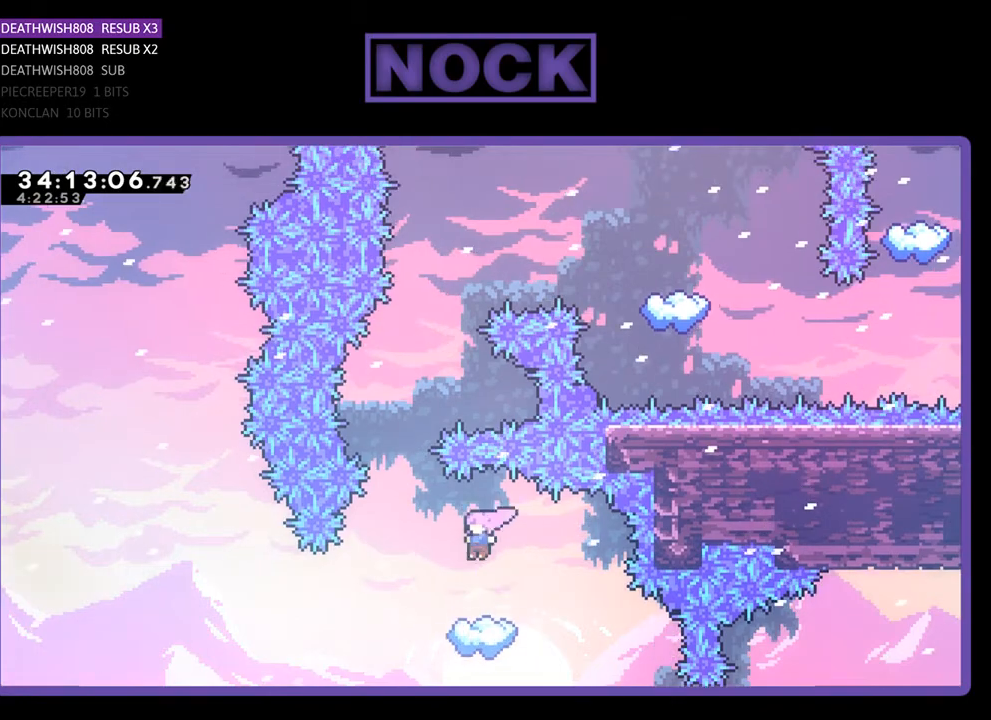
{"buttons": ["CROSS", "R2", "DPAD_UP", "DPAD_LEFT"], "events": [[367, "DPAD_LEFT", "down"], [467, "CROSS", "down"], [500, "DPAD_UP", "down"]]}
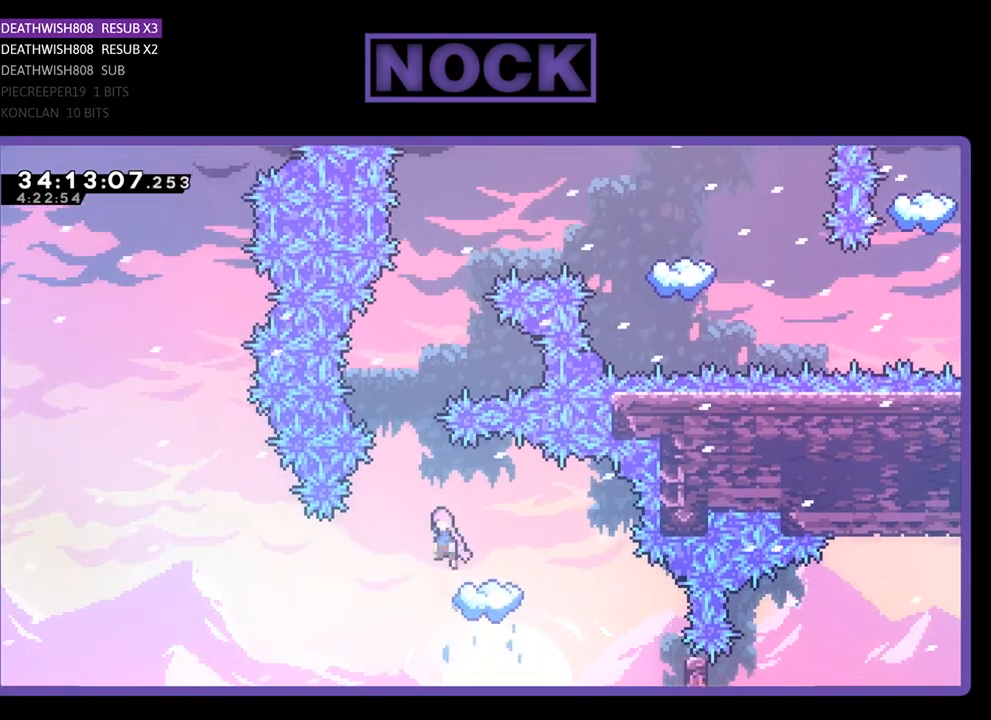
{"buttons": ["CIRCLE", "R2", "DPAD_UP"], "events": [[33, "DPAD_LEFT", "up"], [233, "CROSS", "up"], [400, "CIRCLE", "down"]]}
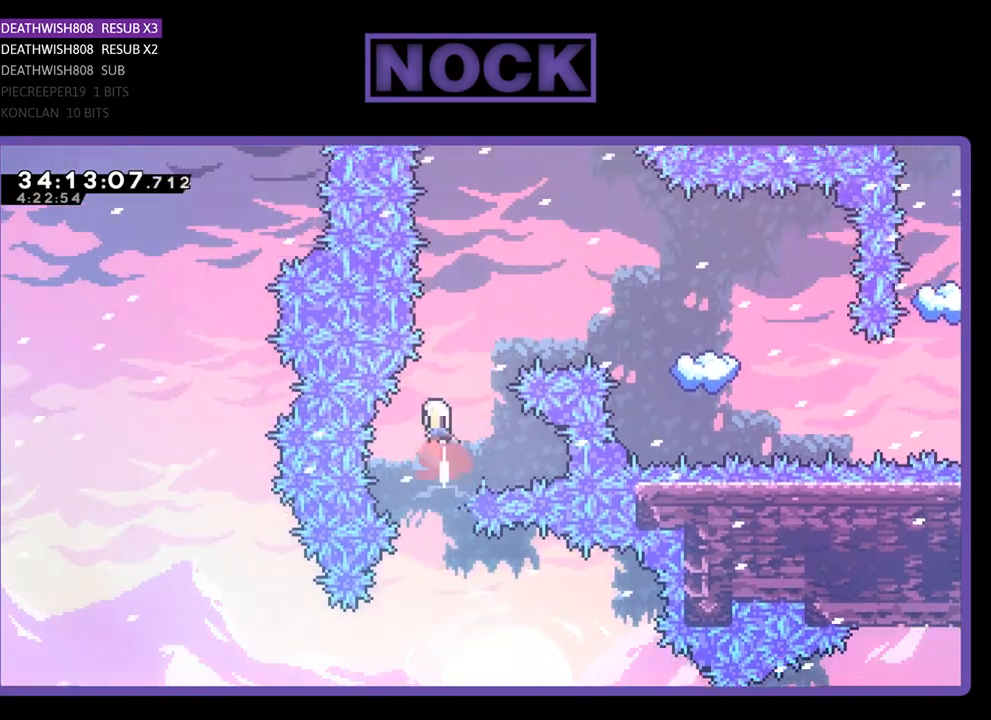
{"buttons": ["CIRCLE", "R2", "DPAD_UP", "DPAD_RIGHT"], "events": [[100, "DPAD_RIGHT", "down"], [133, "CIRCLE", "up"], [233, "CIRCLE", "down"]]}
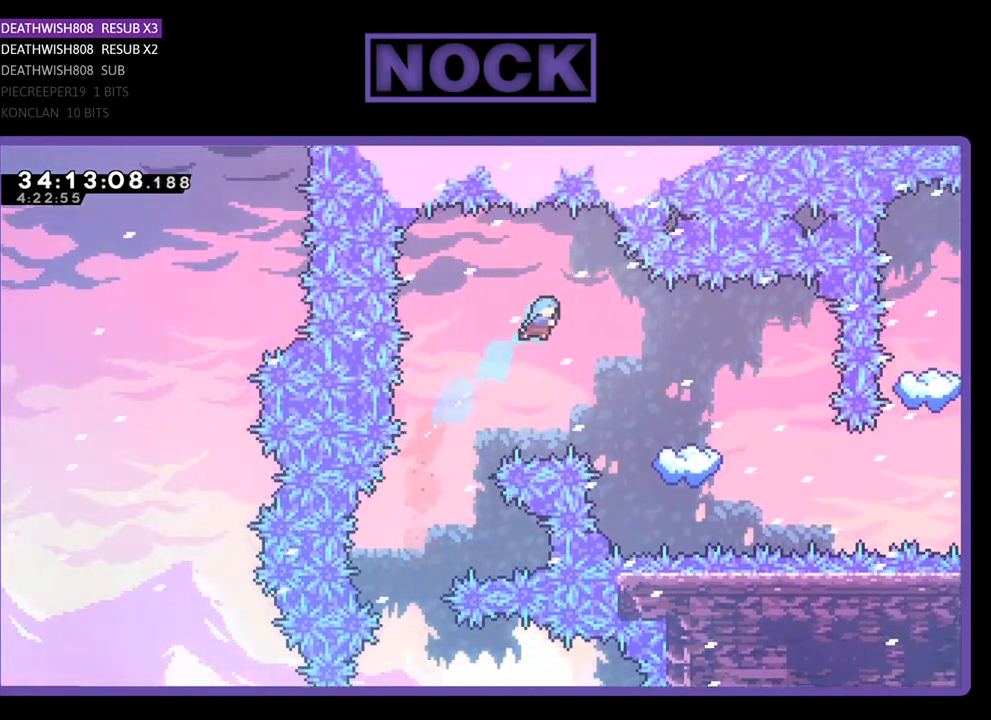
{"buttons": ["R2", "DPAD_RIGHT"], "events": [[133, "CIRCLE", "up"], [433, "DPAD_UP", "up"]]}